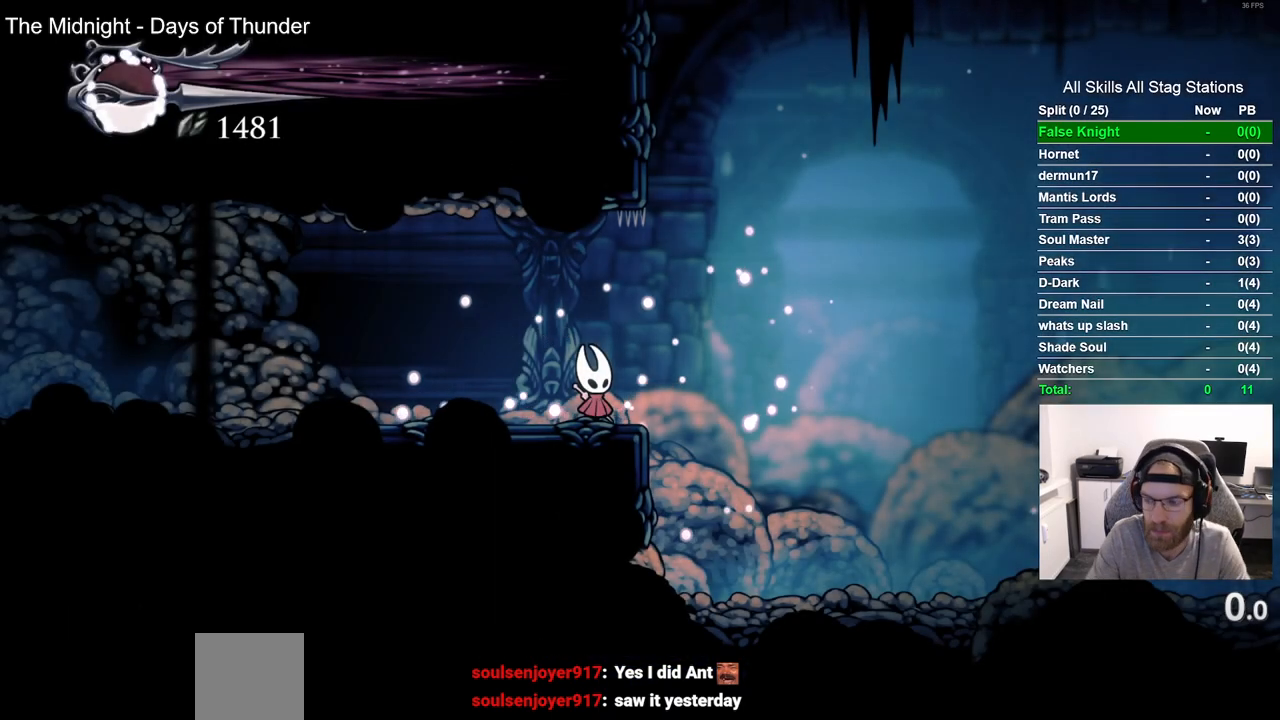
Gameplay with a controller (PlayStation layout); each line is a JSON object with the inputs held at the frame after it. "events" lists button and stick changes between this image and that frame as [ms after this image, input, new state], when the widget could be followed in between. Not read: R1.
{"buttons": [], "left_stick": "center", "right_stick": "center", "events": [[200, "right_stick", "up-left"], [250, "right_stick", "center"]]}
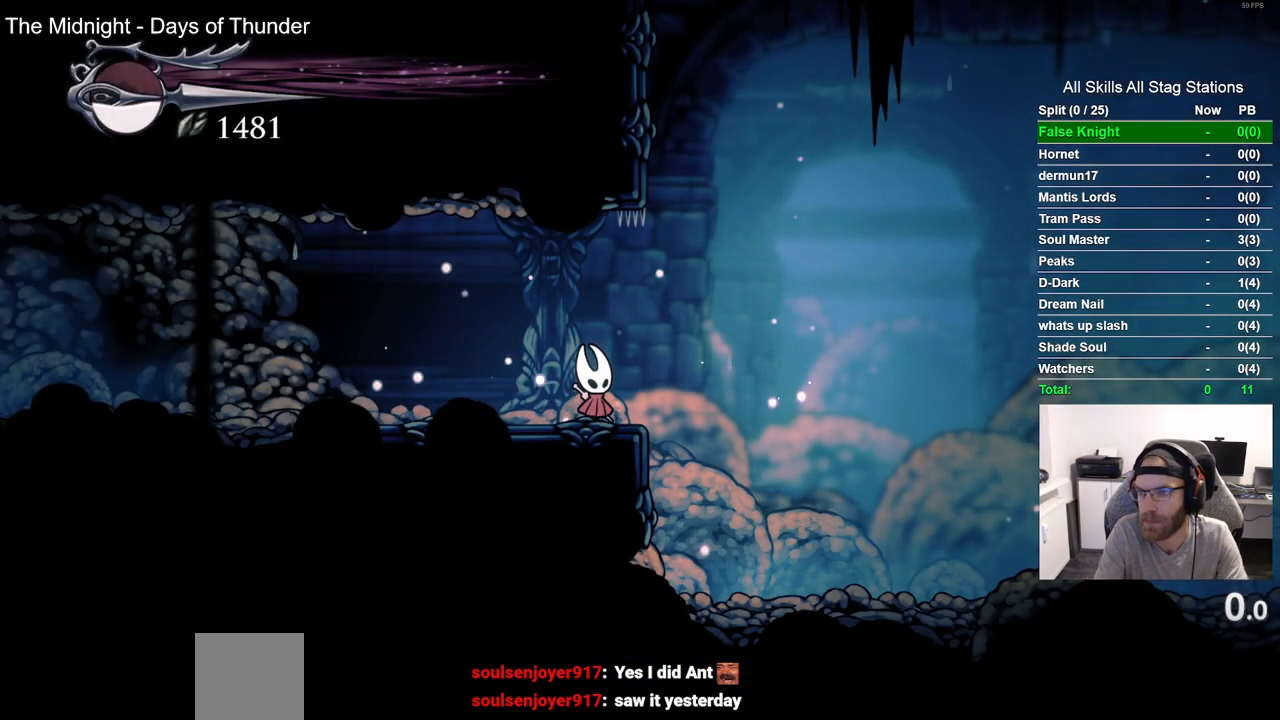
{"buttons": ["DPAD_RIGHT"], "left_stick": "center", "right_stick": "center", "events": [[167, "DPAD_RIGHT", "down"], [233, "R2", "down"], [450, "R2", "up"]]}
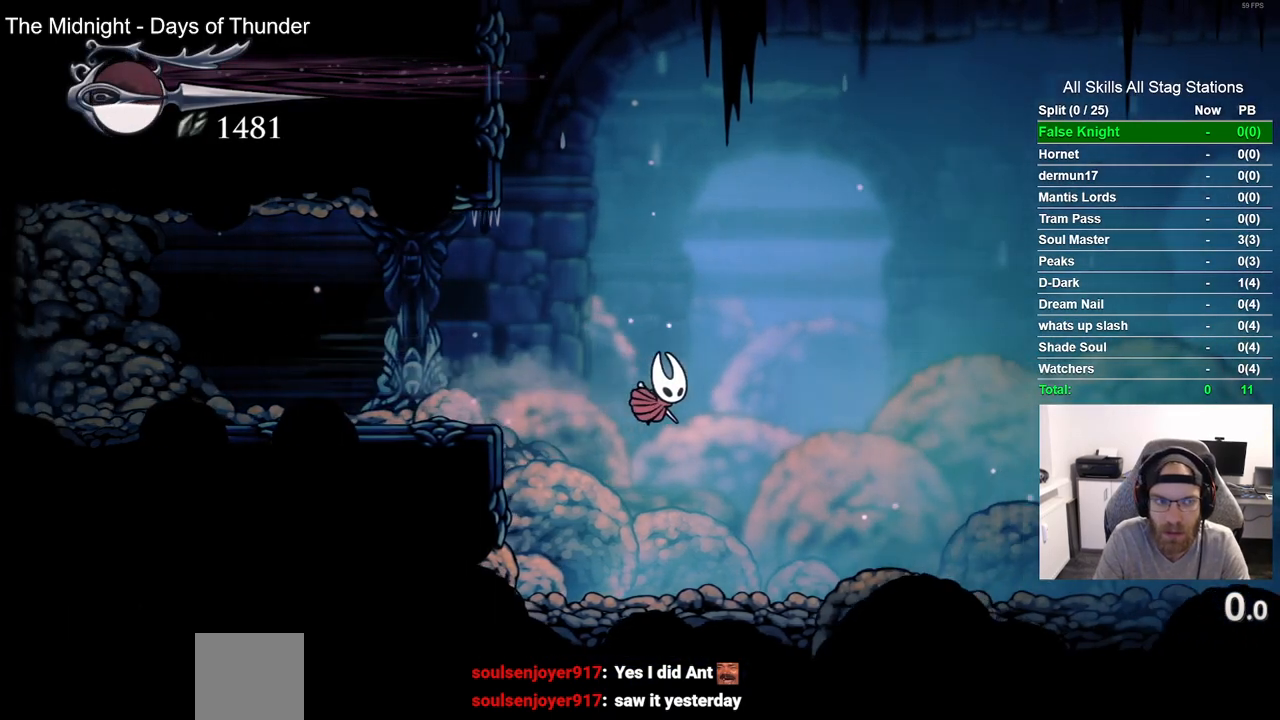
{"buttons": ["R2", "DPAD_RIGHT"], "left_stick": "center", "right_stick": "center", "events": [[417, "R2", "down"]]}
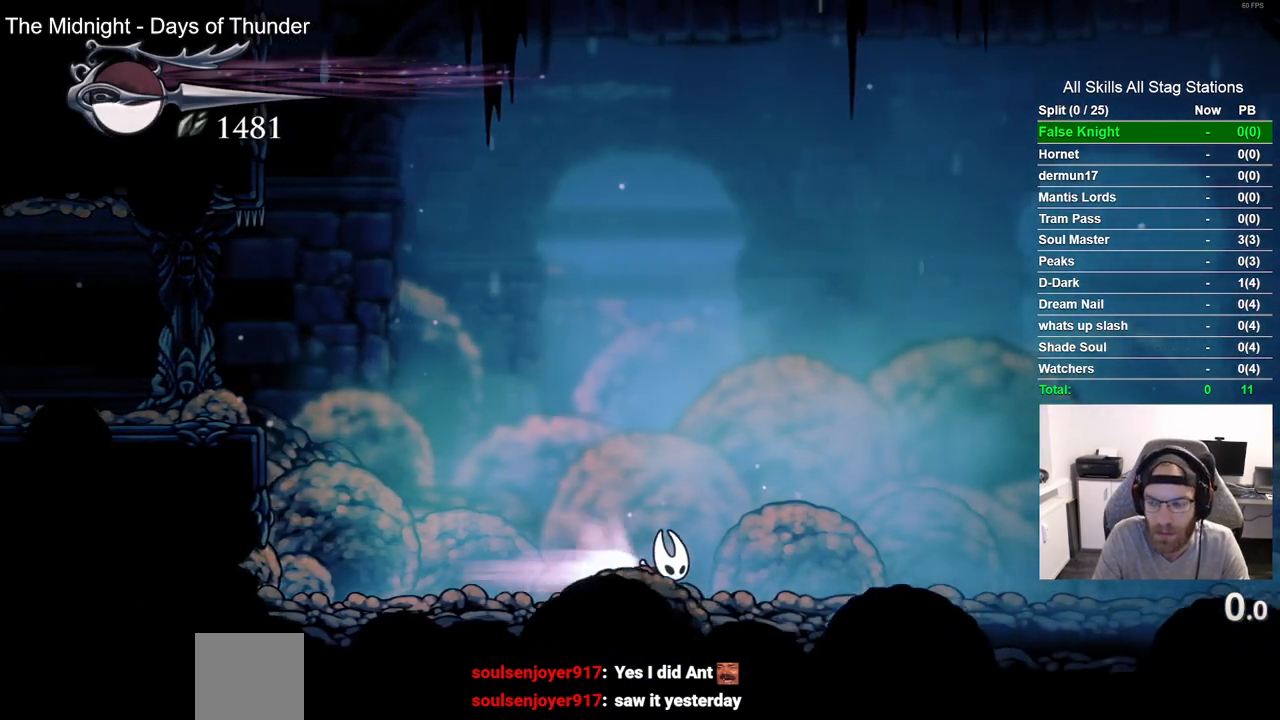
{"buttons": ["DPAD_RIGHT"], "left_stick": "center", "right_stick": "center", "events": [[117, "R2", "up"]]}
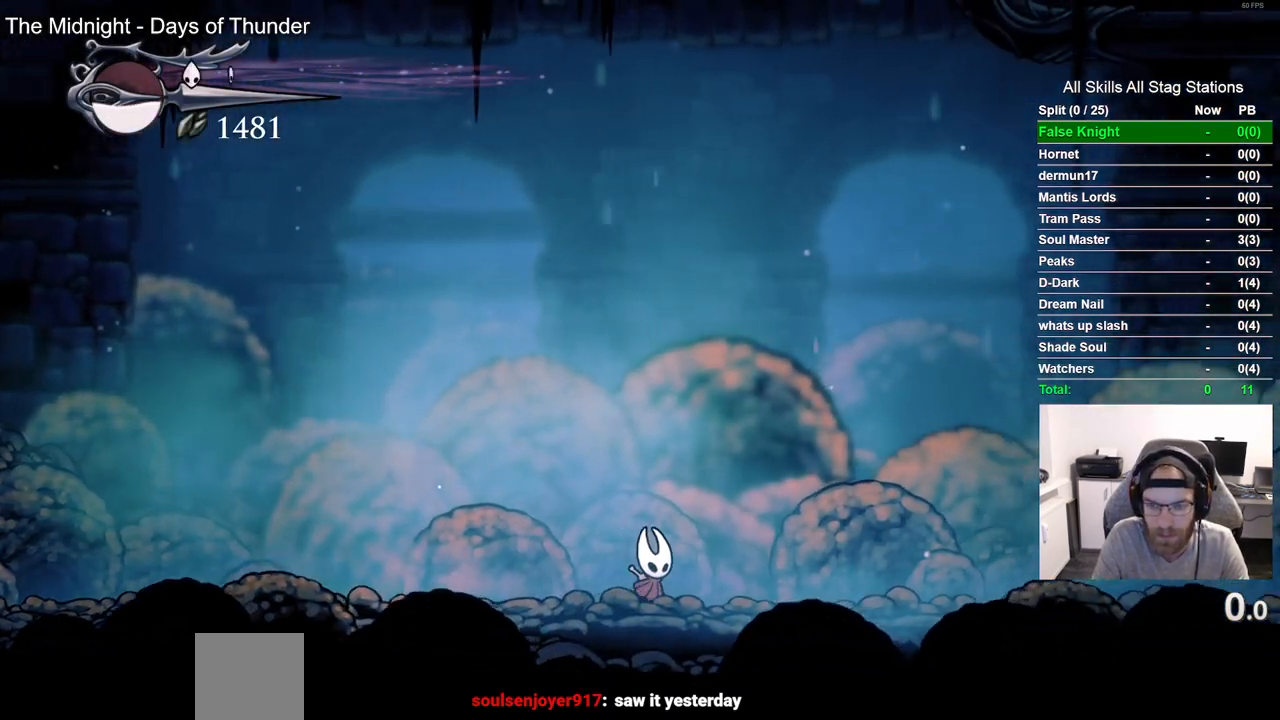
{"buttons": ["DPAD_DOWN"], "left_stick": "center", "right_stick": "center", "events": [[133, "DPAD_RIGHT", "up"], [483, "DPAD_DOWN", "down"]]}
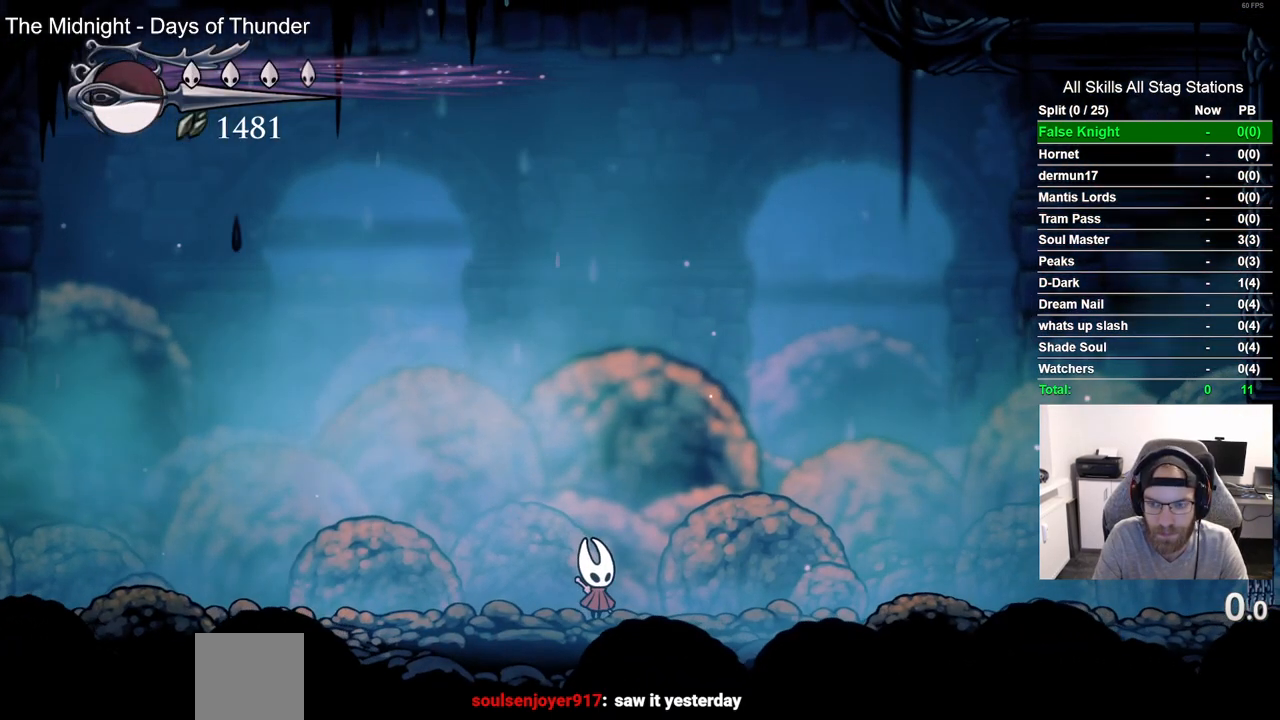
{"buttons": ["DPAD_DOWN"], "left_stick": "center", "right_stick": "center", "events": []}
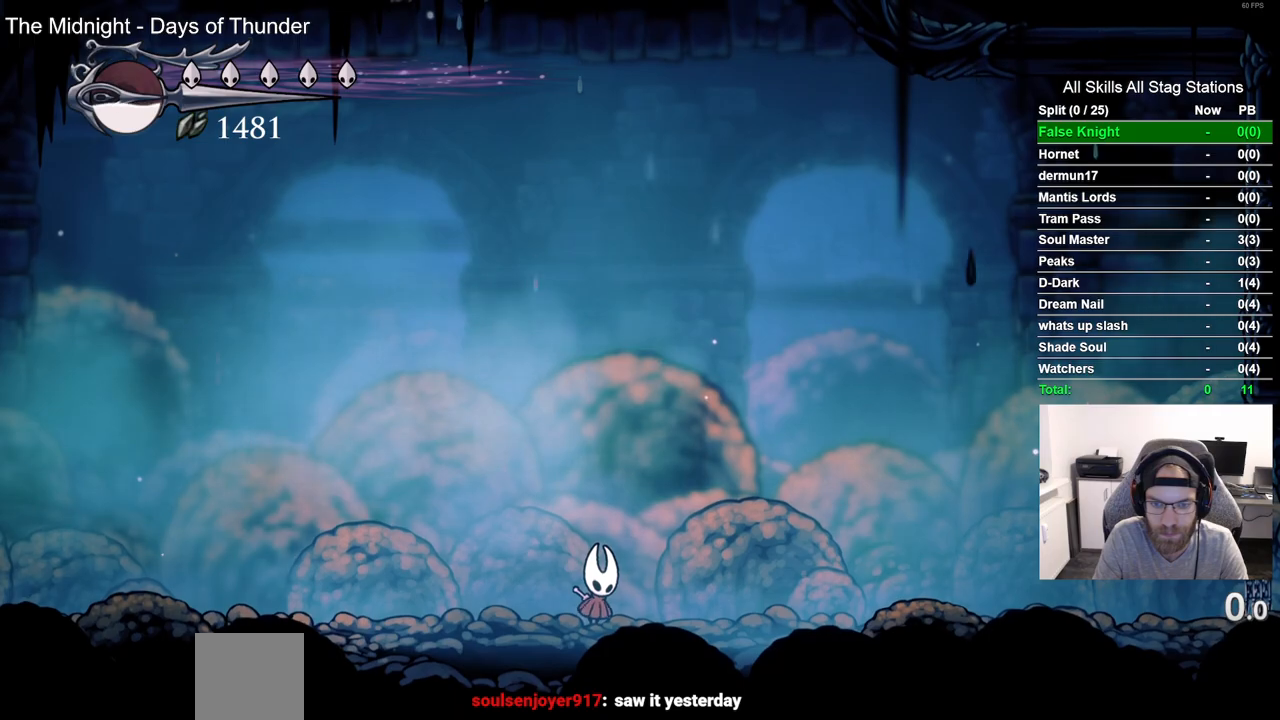
{"buttons": ["DPAD_DOWN"], "left_stick": "center", "right_stick": "center", "events": [[217, "CIRCLE", "down"], [417, "CIRCLE", "up"]]}